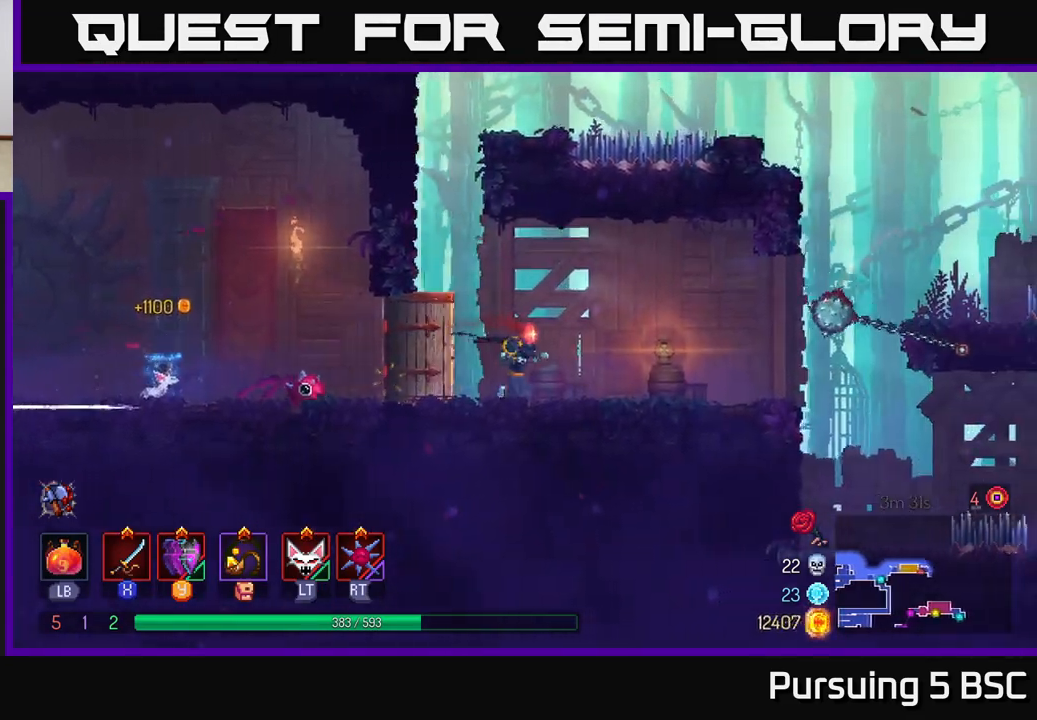
Gameplay with a controller (Xbox layout); each line is a JSON object with the inputs held at the frame after it. "events" lists button and stick changes between this image and that frame as [ms after this image, input, new state], when the widget could be followed in between.
{"buttons": [], "left_stick": "right", "right_stick": "center", "events": []}
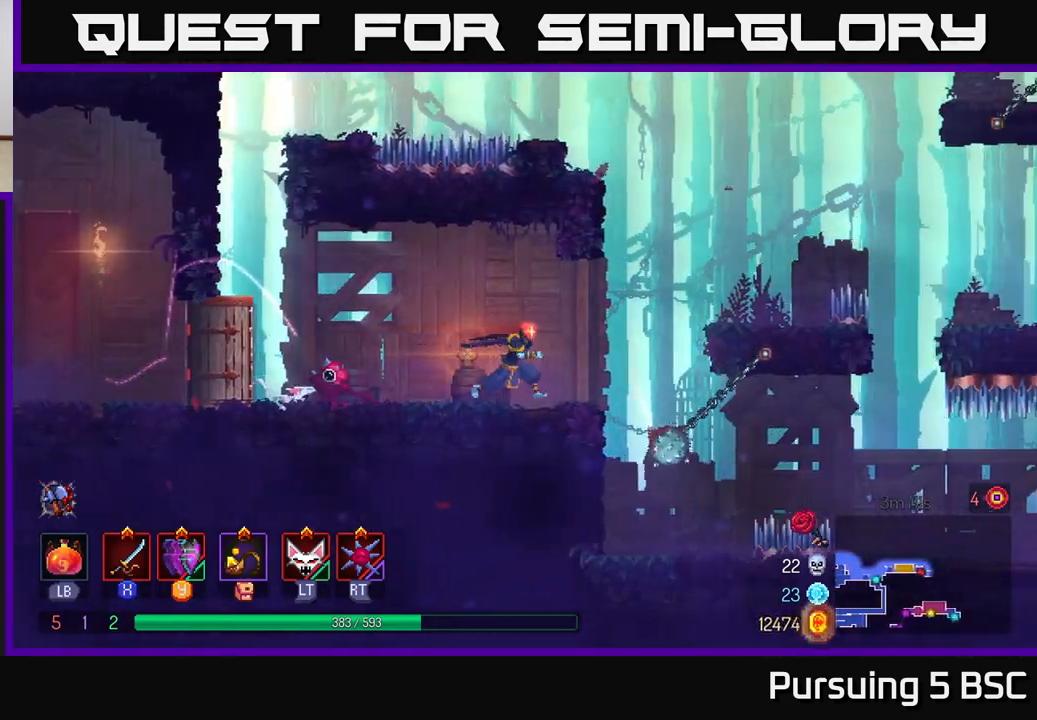
{"buttons": [], "left_stick": "right", "right_stick": "center", "events": [[317, "A", "down"], [467, "A", "up"]]}
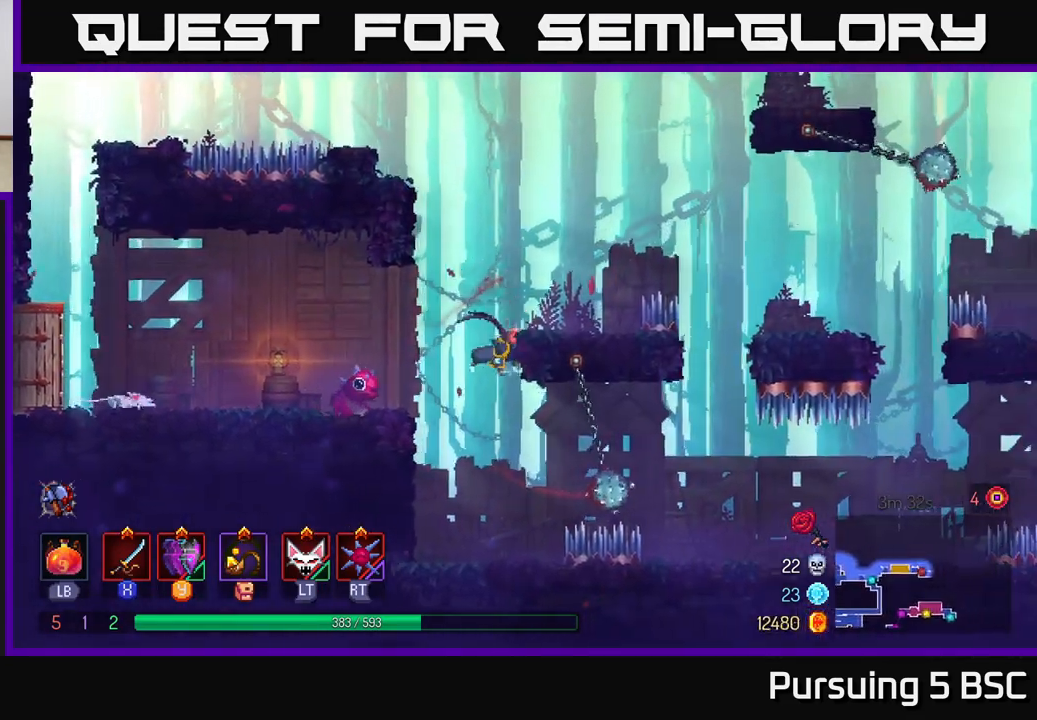
{"buttons": [], "left_stick": "center", "right_stick": "center", "events": [[183, "left_stick", "center"]]}
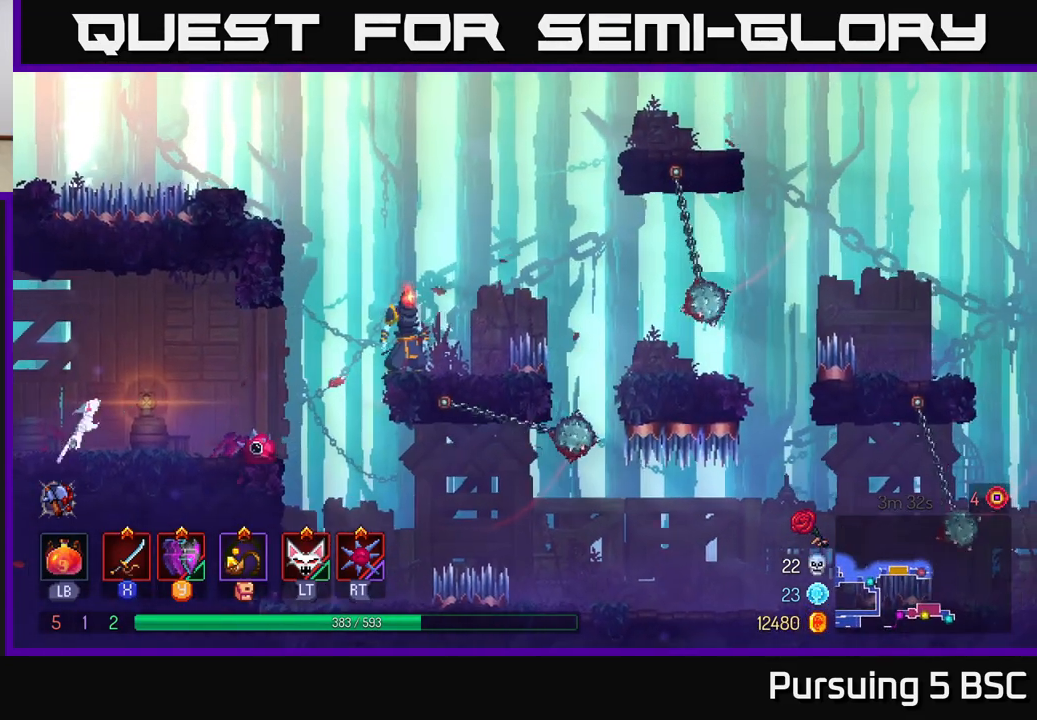
{"buttons": [], "left_stick": "center", "right_stick": "center", "events": []}
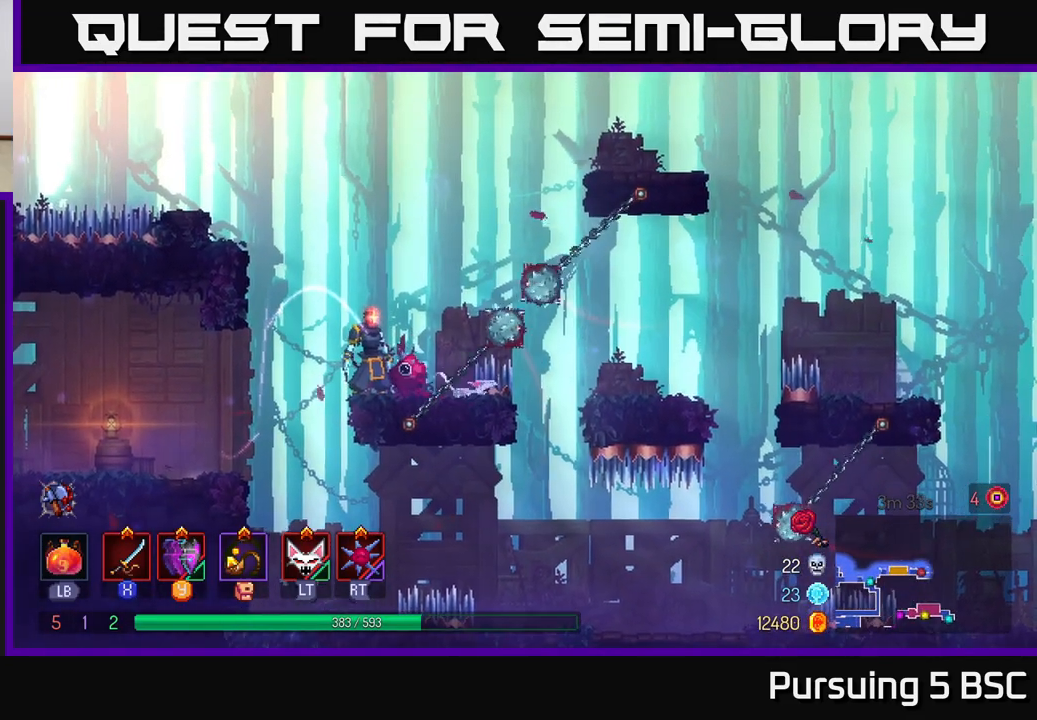
{"buttons": [], "left_stick": "down", "right_stick": "center", "events": [[67, "left_stick", "down"]]}
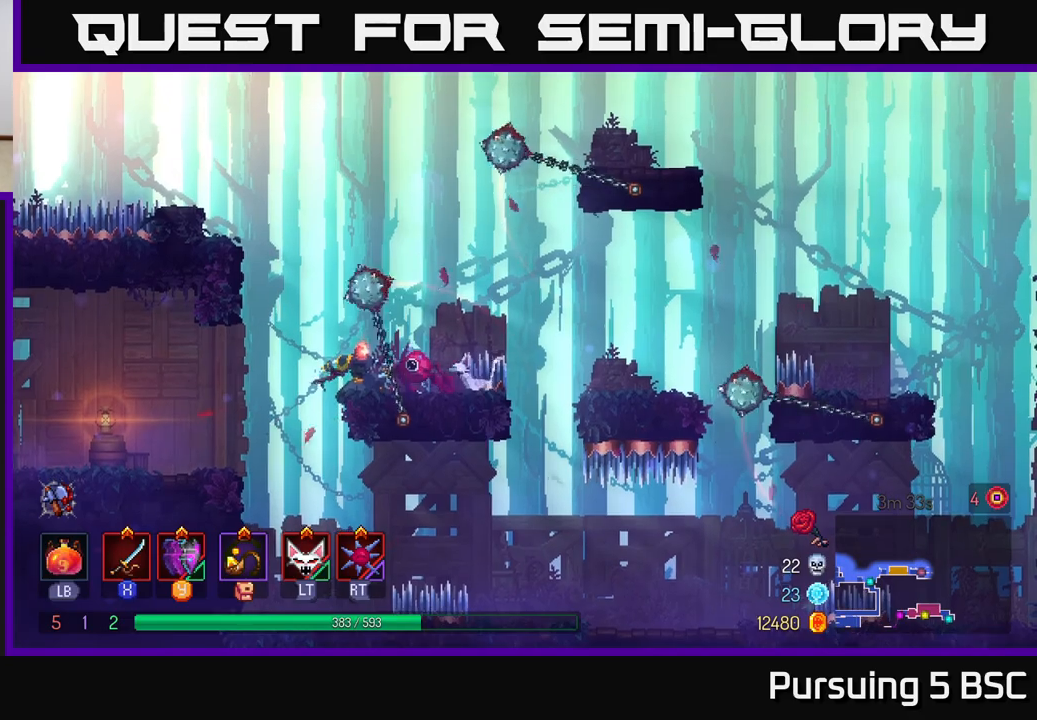
{"buttons": ["A"], "left_stick": "right", "right_stick": "center", "events": [[283, "left_stick", "right"], [417, "A", "down"]]}
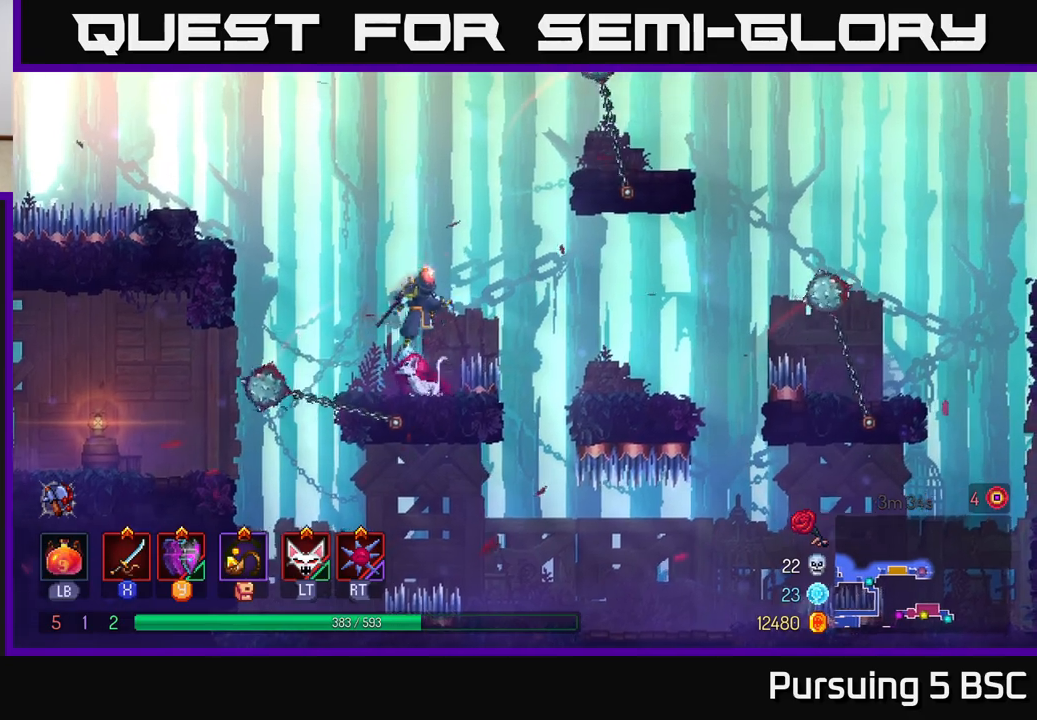
{"buttons": [], "left_stick": "right", "right_stick": "center", "events": [[83, "A", "up"], [150, "A", "down"], [200, "A", "up"], [333, "left_stick", "left"], [383, "left_stick", "center"], [467, "left_stick", "right"]]}
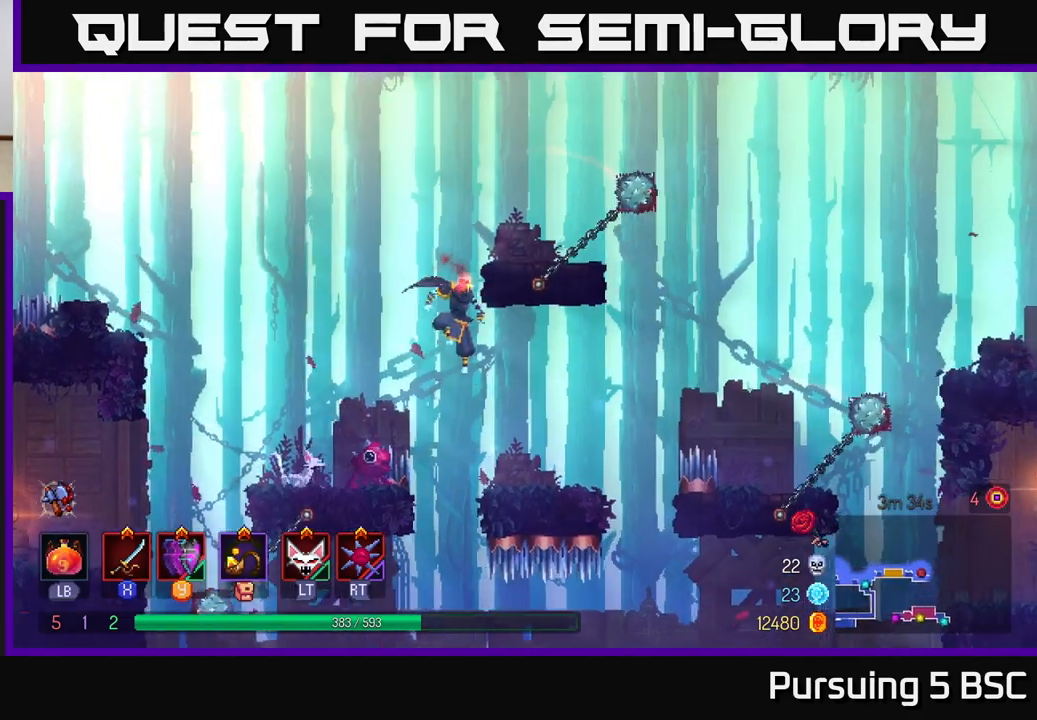
{"buttons": [], "left_stick": "down", "right_stick": "center", "events": [[267, "left_stick", "center"], [467, "left_stick", "down"]]}
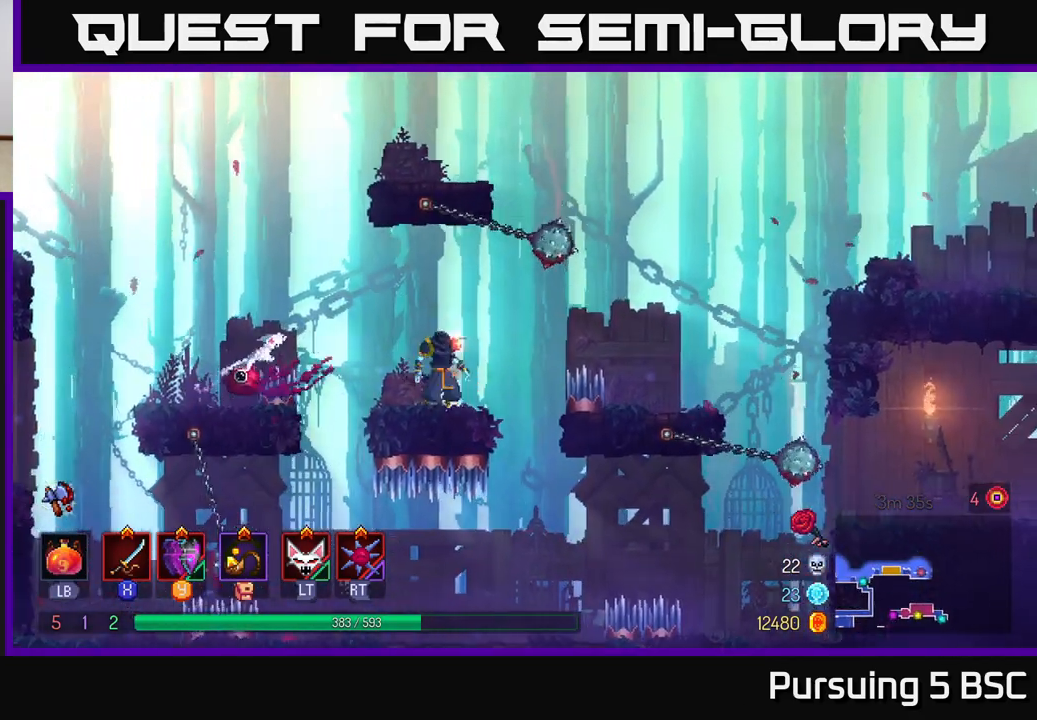
{"buttons": [], "left_stick": "down", "right_stick": "center", "events": []}
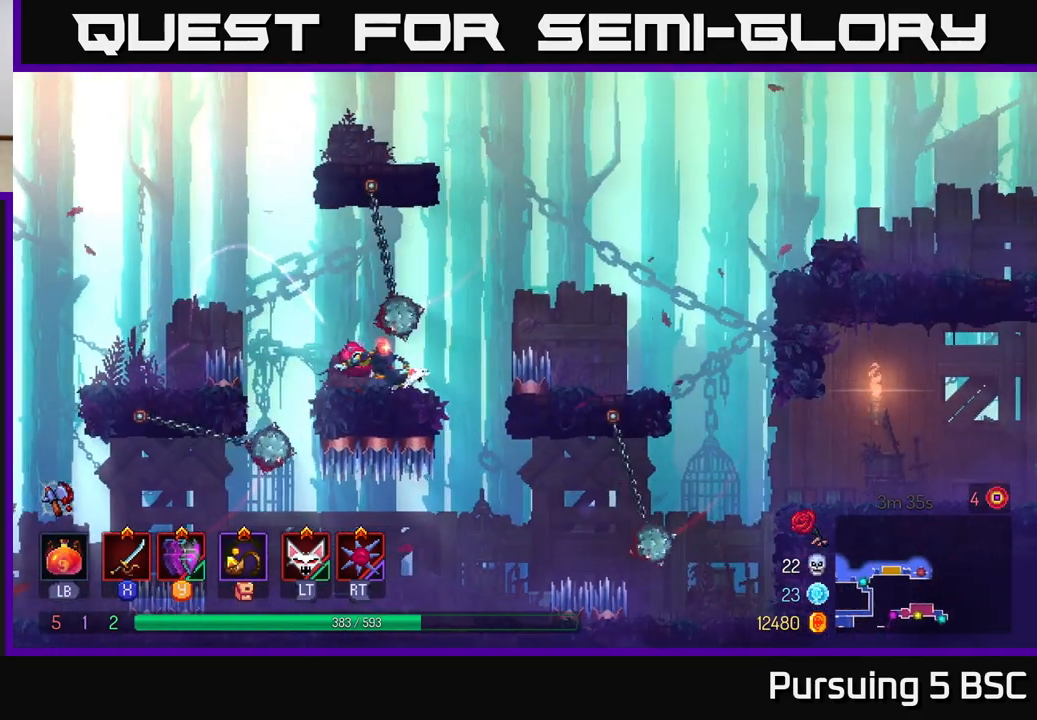
{"buttons": ["A"], "left_stick": "right", "right_stick": "center", "events": [[367, "left_stick", "right"], [483, "A", "down"]]}
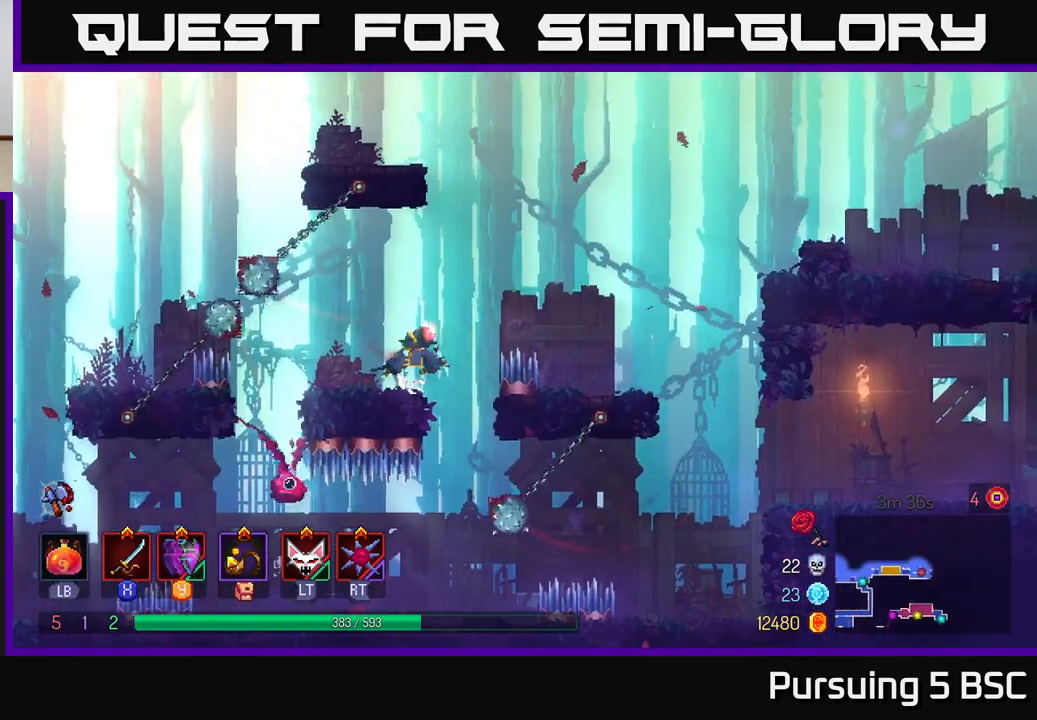
{"buttons": [], "left_stick": "right", "right_stick": "center", "events": [[100, "A", "up"], [167, "A", "down"], [250, "A", "up"]]}
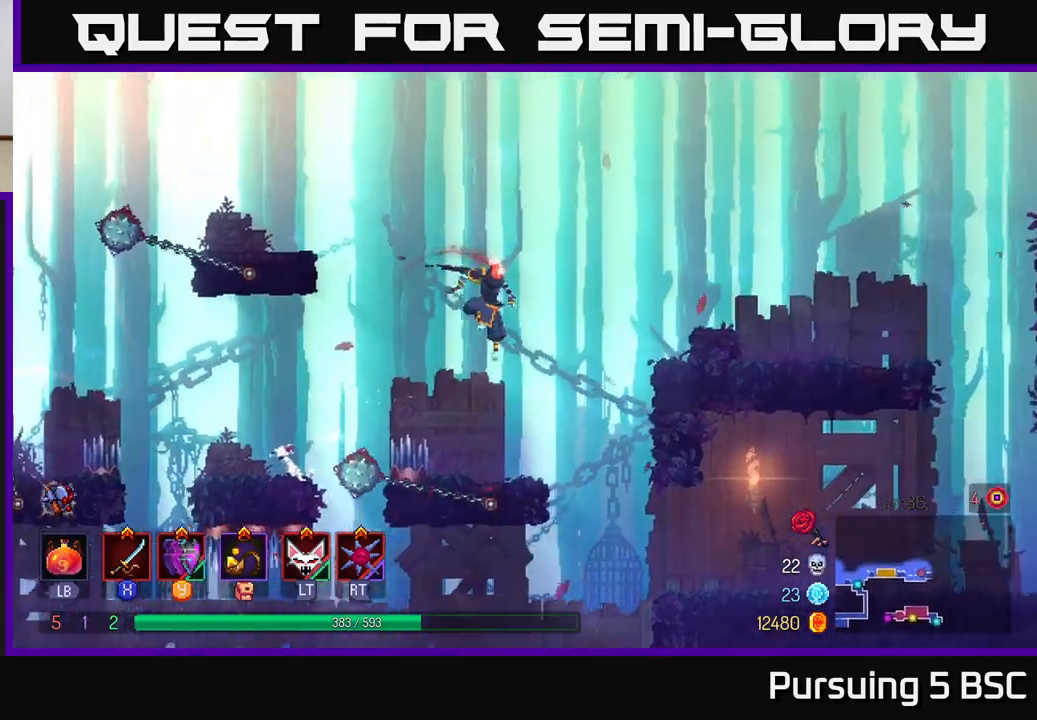
{"buttons": [], "left_stick": "right", "right_stick": "center", "events": [[33, "left_stick", "center"], [200, "left_stick", "right"], [383, "A", "down"], [500, "A", "up"]]}
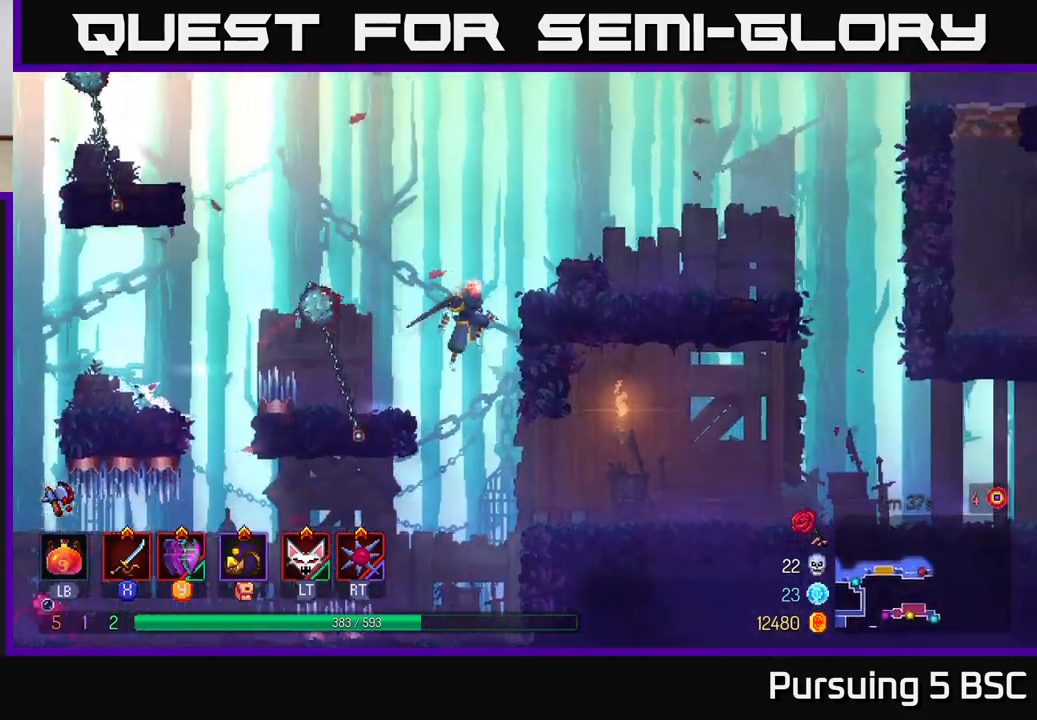
{"buttons": ["B"], "left_stick": "right", "right_stick": "center", "events": [[50, "A", "down"], [167, "A", "up"], [500, "B", "down"]]}
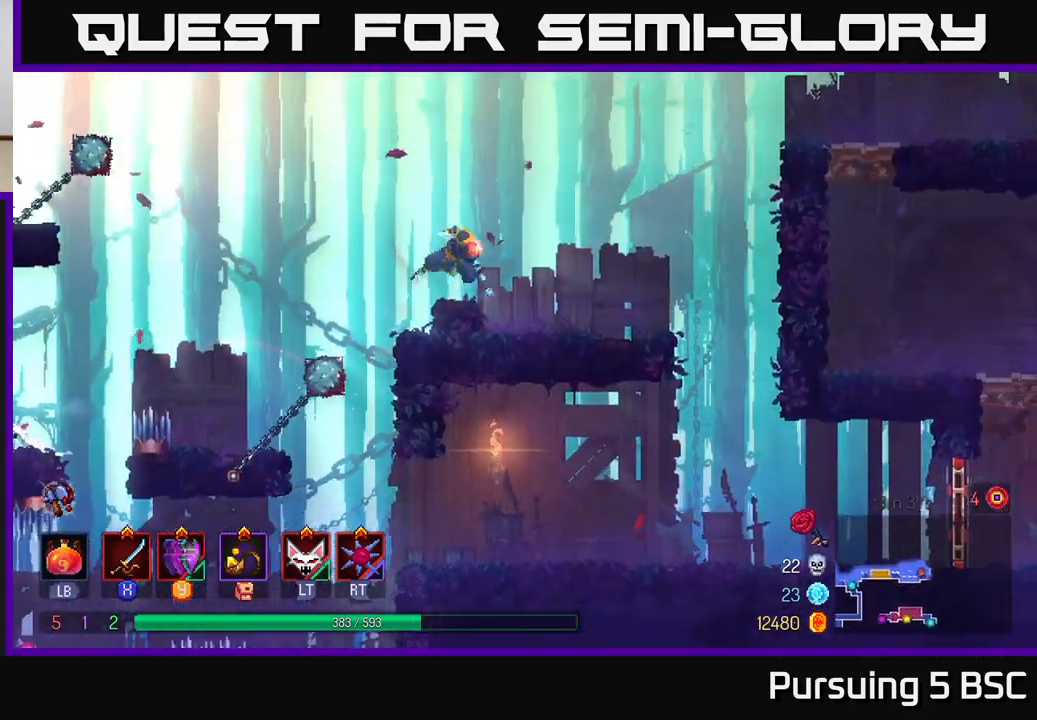
{"buttons": [], "left_stick": "right", "right_stick": "center", "events": [[33, "B", "up"]]}
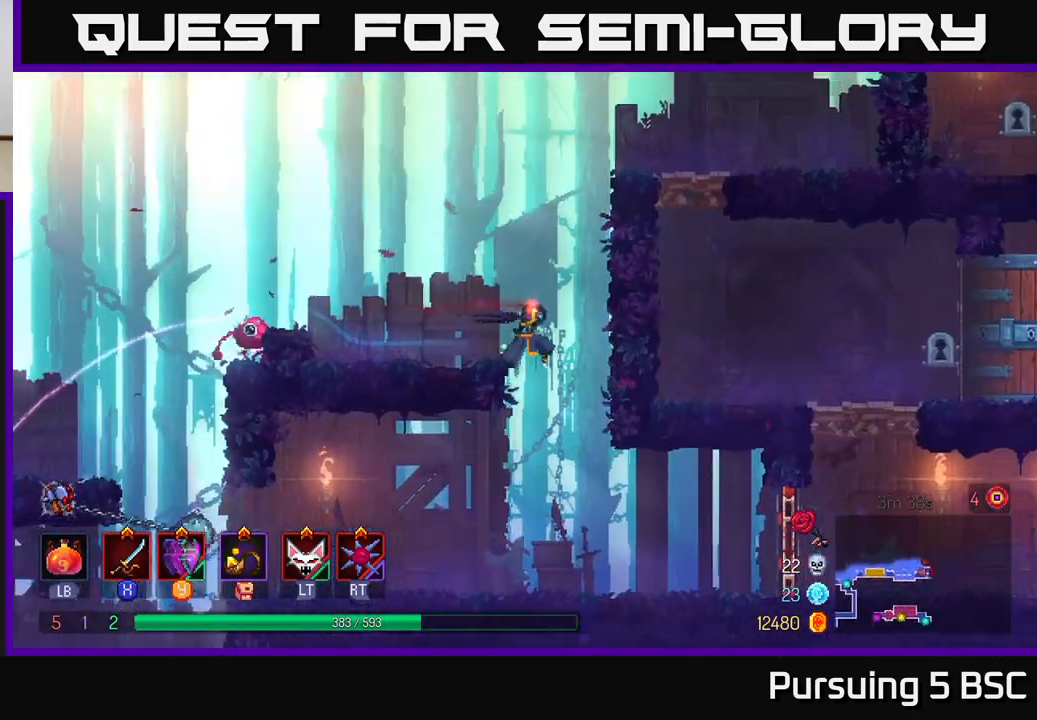
{"buttons": [], "left_stick": "right", "right_stick": "center", "events": [[100, "left_stick", "down"], [250, "left_stick", "right"], [267, "B", "down"], [367, "B", "up"]]}
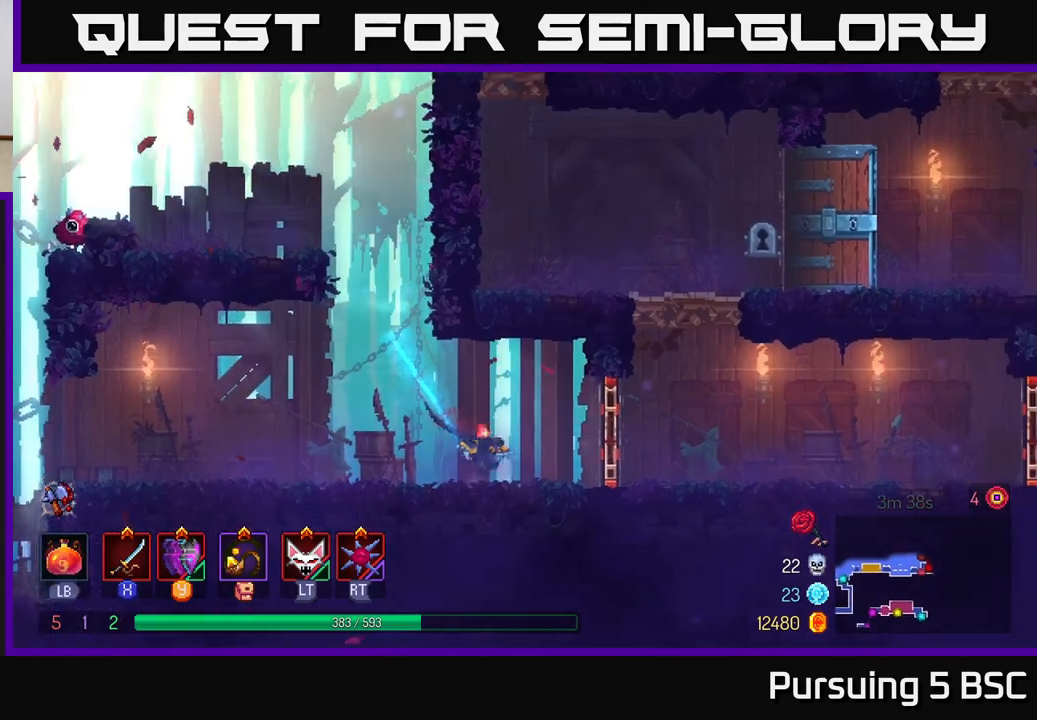
{"buttons": ["A"], "left_stick": "right", "right_stick": "center", "events": [[167, "R1", "down"], [267, "R1", "up"], [400, "A", "down"]]}
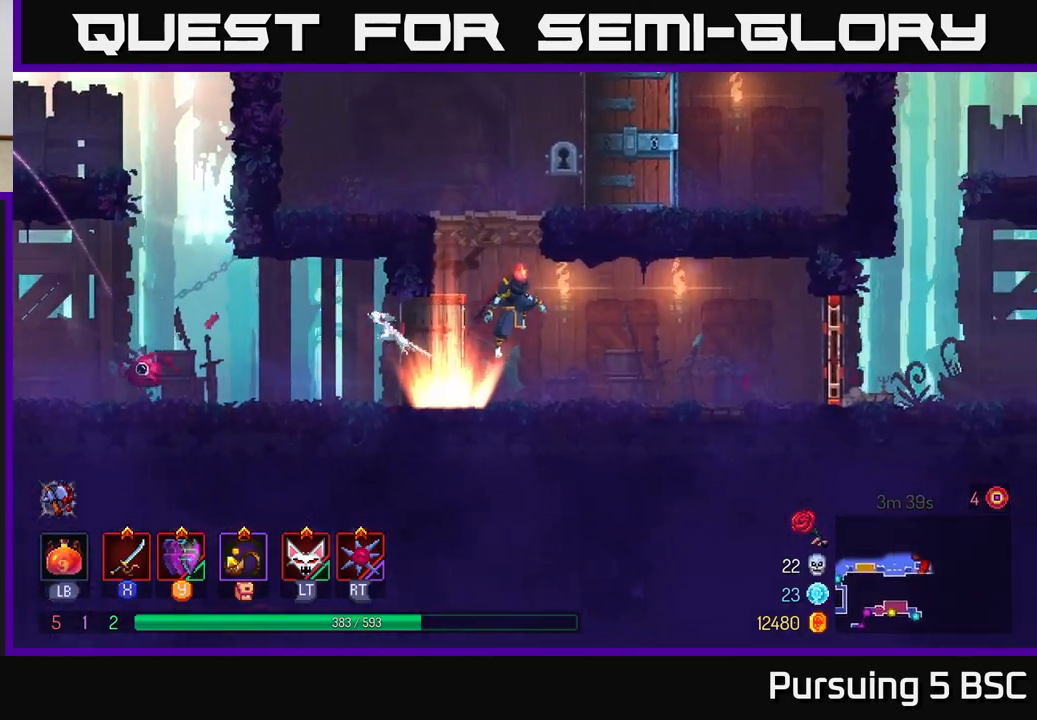
{"buttons": ["B"], "left_stick": "right", "right_stick": "center", "events": [[17, "A", "up"], [500, "B", "down"]]}
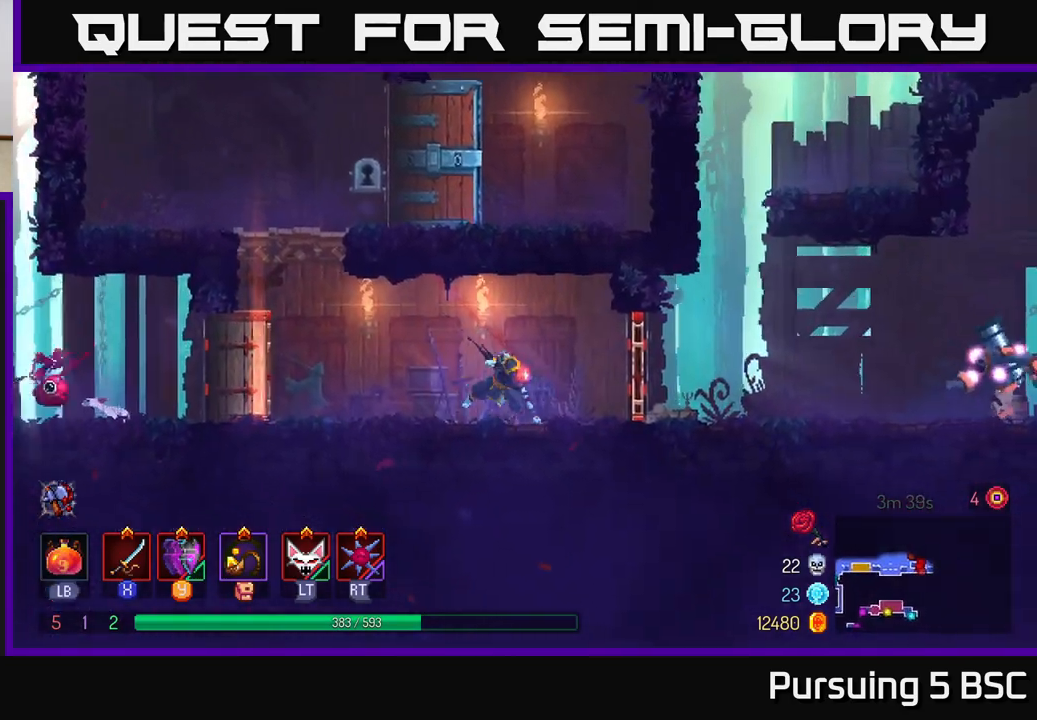
{"buttons": [], "left_stick": "right", "right_stick": "center", "events": [[200, "B", "up"]]}
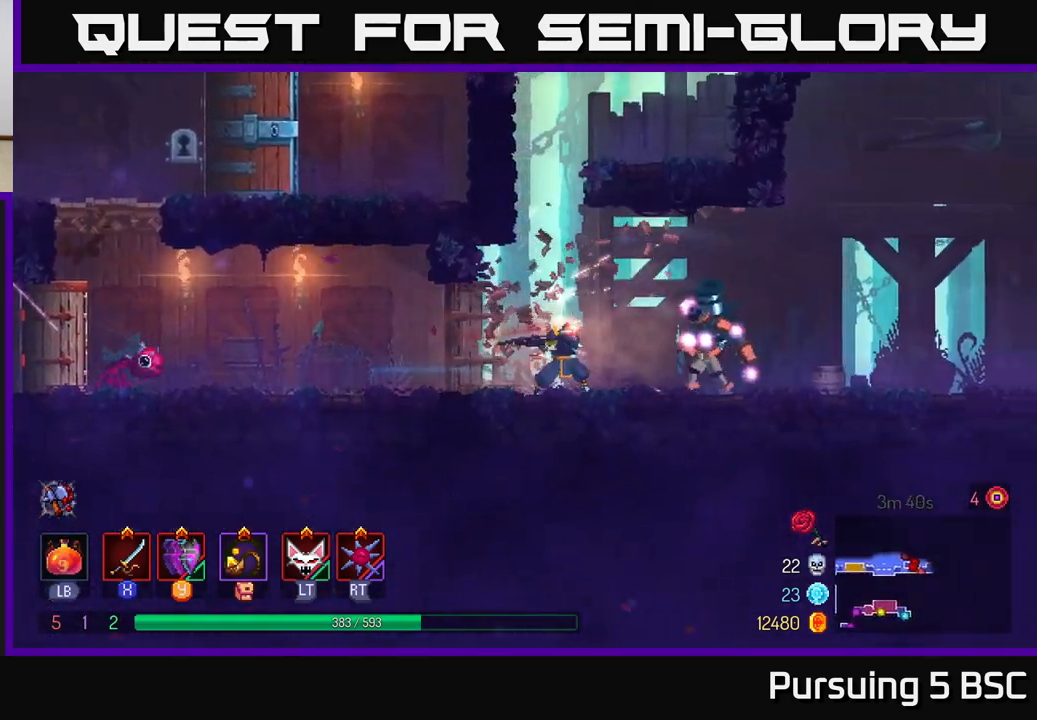
{"buttons": [], "left_stick": "right", "right_stick": "center", "events": [[67, "X", "down"], [150, "X", "up"], [367, "X", "down"], [450, "X", "up"]]}
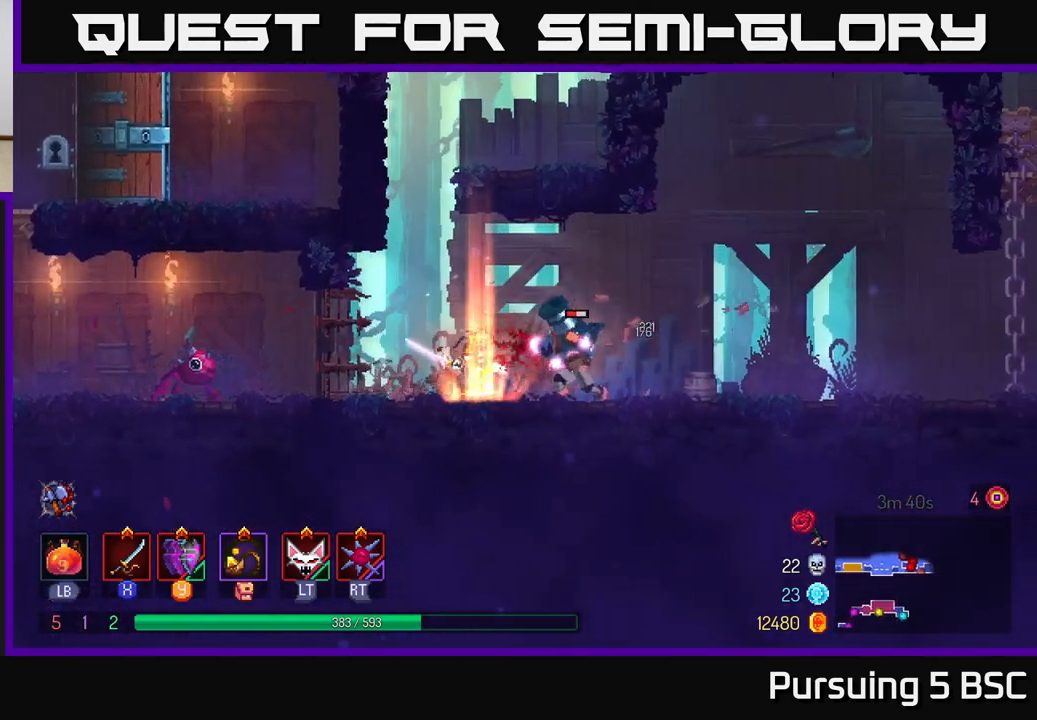
{"buttons": [], "left_stick": "right", "right_stick": "center", "events": [[283, "B", "down"], [383, "B", "up"]]}
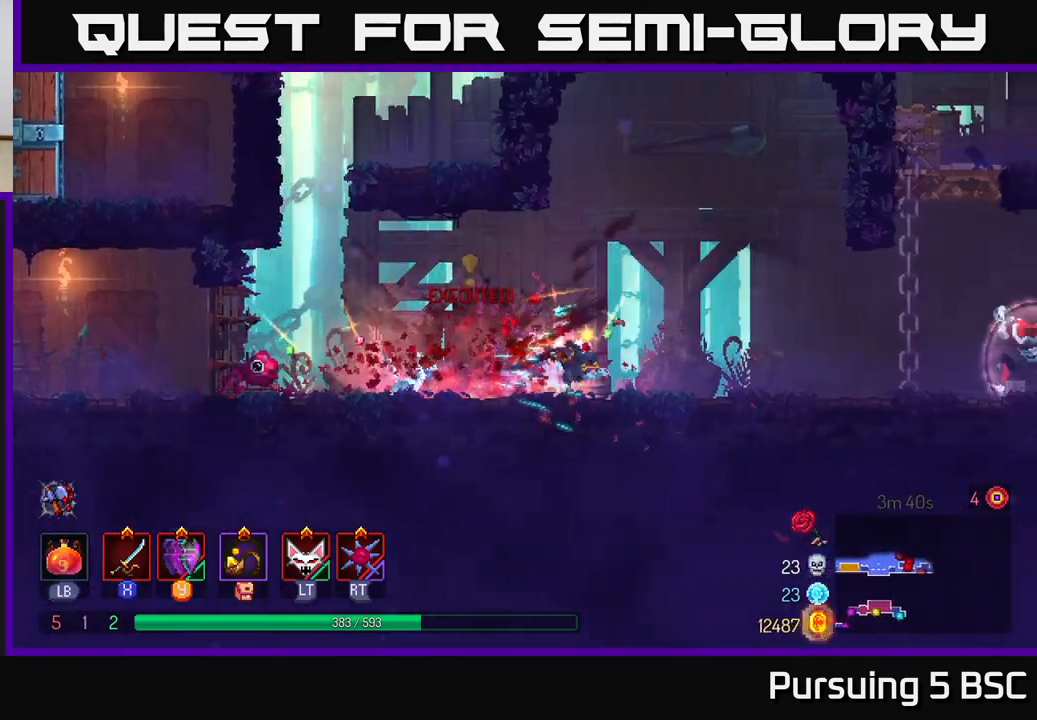
{"buttons": [], "left_stick": "right", "right_stick": "center", "events": []}
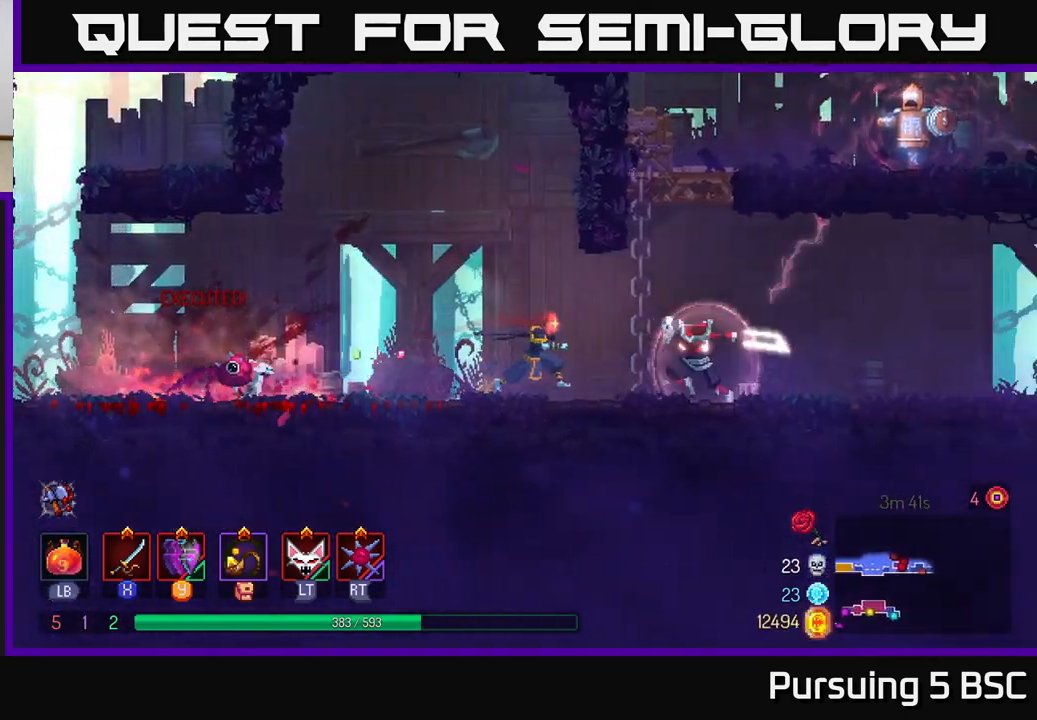
{"buttons": ["B"], "left_stick": "right", "right_stick": "center", "events": [[17, "X", "down"], [100, "X", "up"], [300, "B", "down"], [450, "B", "up"], [500, "B", "down"]]}
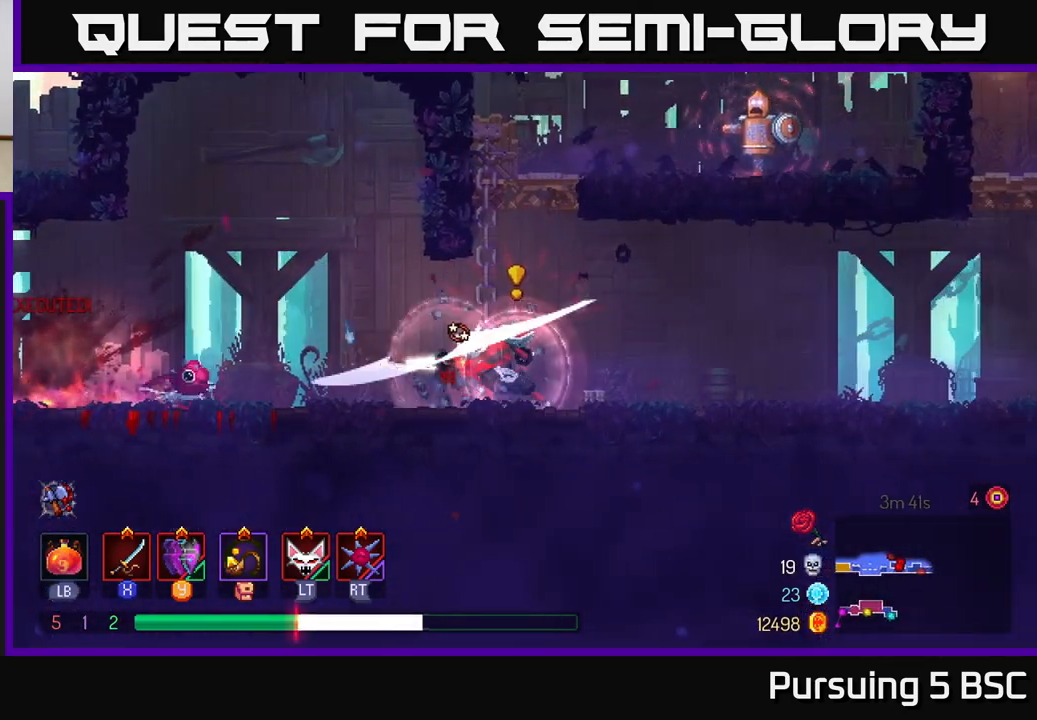
{"buttons": ["B"], "left_stick": "right", "right_stick": "center", "events": [[100, "B", "up"], [200, "left_stick", "left"], [367, "B", "down"], [367, "left_stick", "right"], [450, "B", "up"], [500, "B", "down"]]}
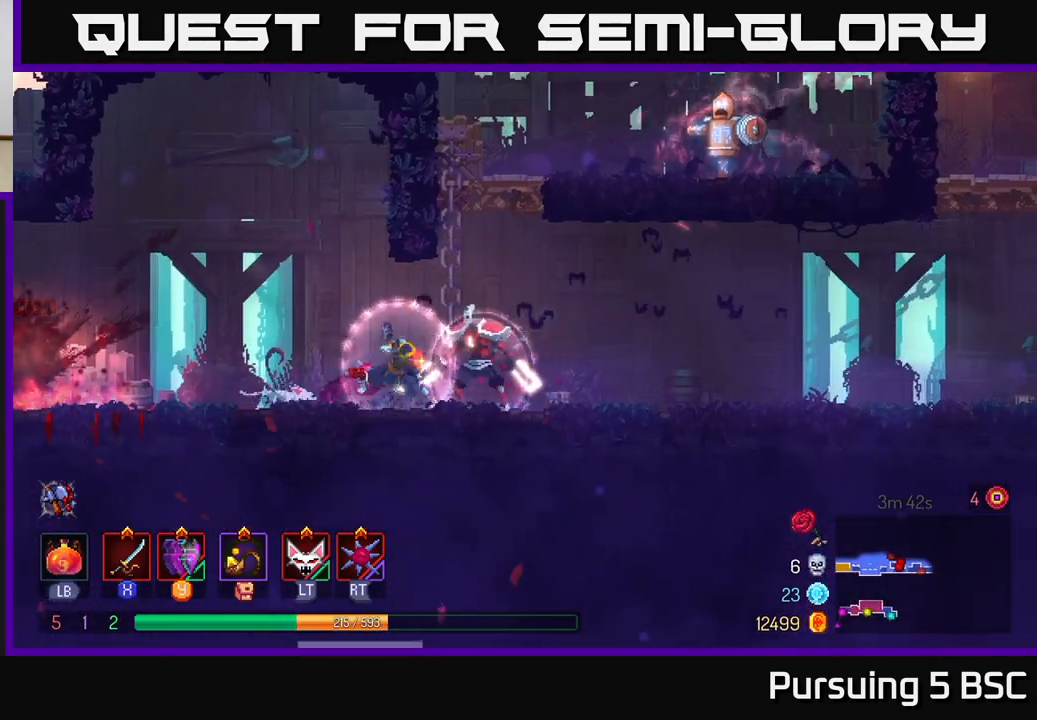
{"buttons": [], "left_stick": "left", "right_stick": "center", "events": [[83, "B", "up"], [133, "B", "down"], [217, "B", "up"], [317, "left_stick", "left"], [383, "X", "down"], [467, "X", "up"]]}
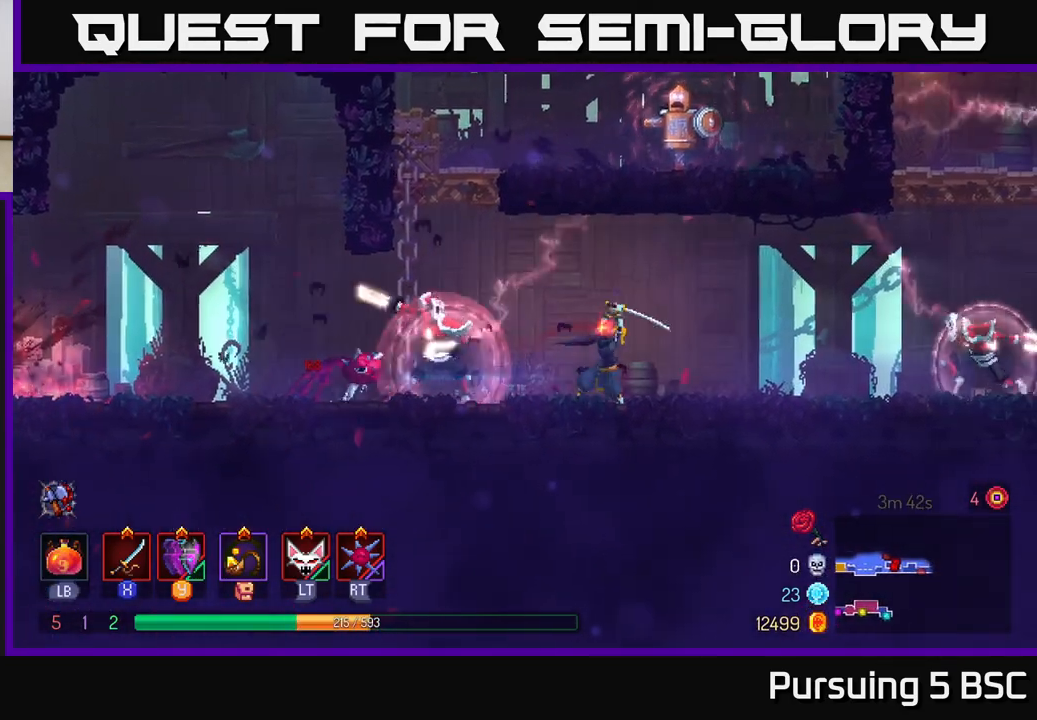
{"buttons": ["B"], "left_stick": "left", "right_stick": "center", "events": [[83, "X", "down"], [150, "X", "up"], [233, "X", "down"], [317, "X", "up"], [433, "B", "down"]]}
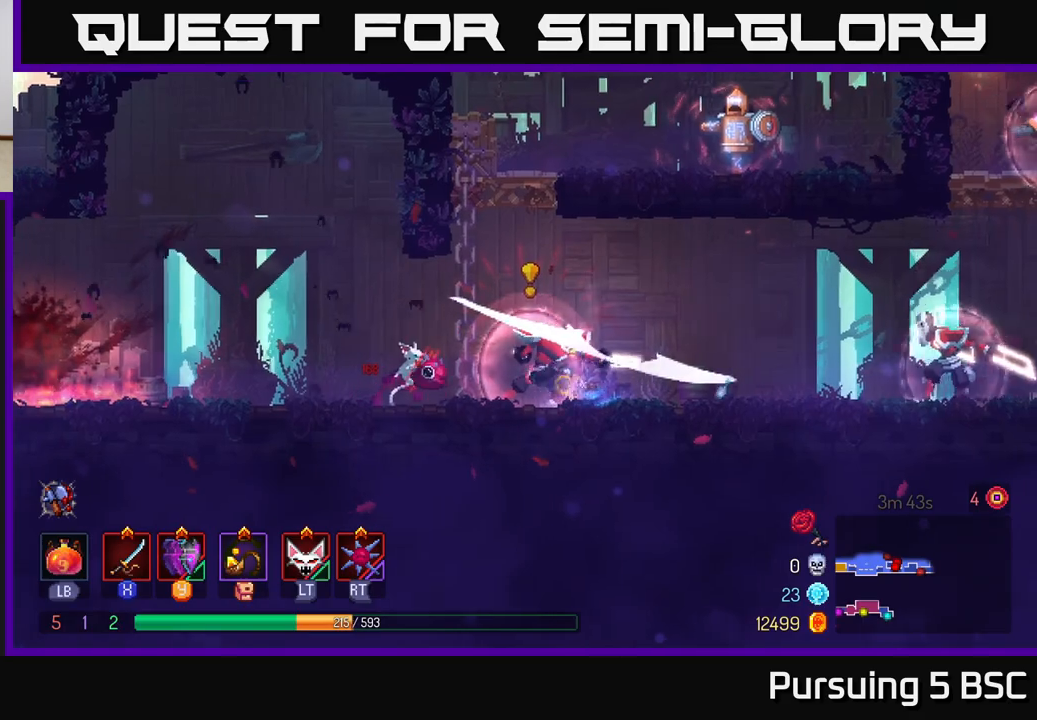
{"buttons": ["X"], "left_stick": "right", "right_stick": "center", "events": [[17, "B", "up"], [167, "left_stick", "right"], [233, "X", "down"], [333, "X", "up"], [433, "X", "down"]]}
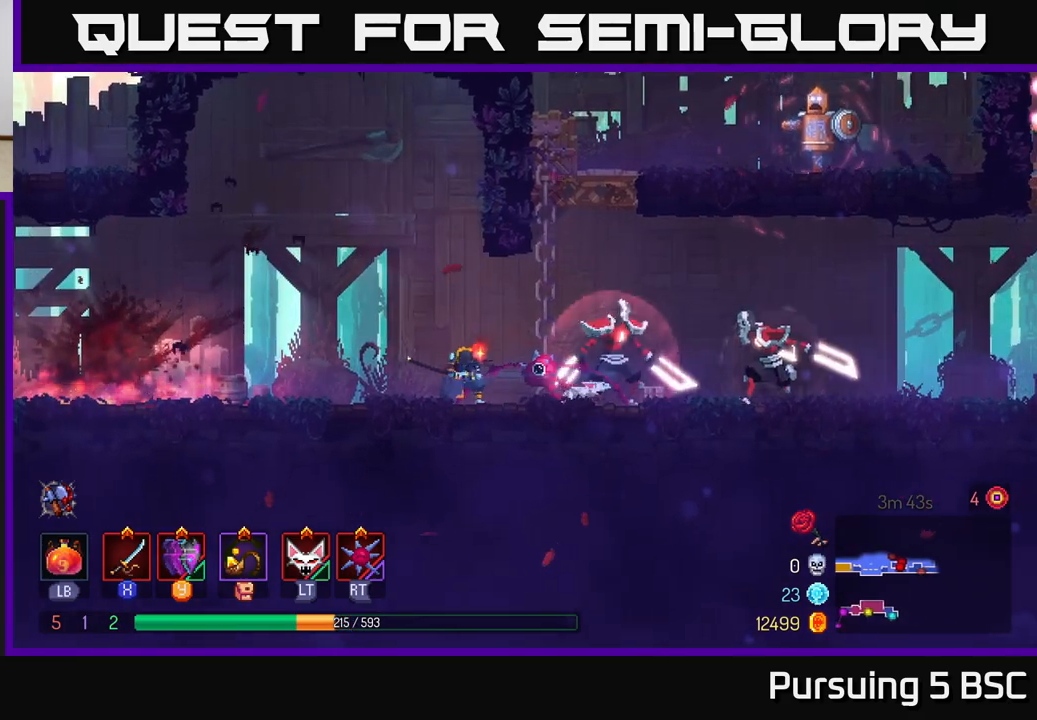
{"buttons": [], "left_stick": "left", "right_stick": "center", "events": [[17, "X", "up"], [50, "left_stick", "center"], [283, "left_stick", "left"], [333, "B", "down"], [467, "B", "up"]]}
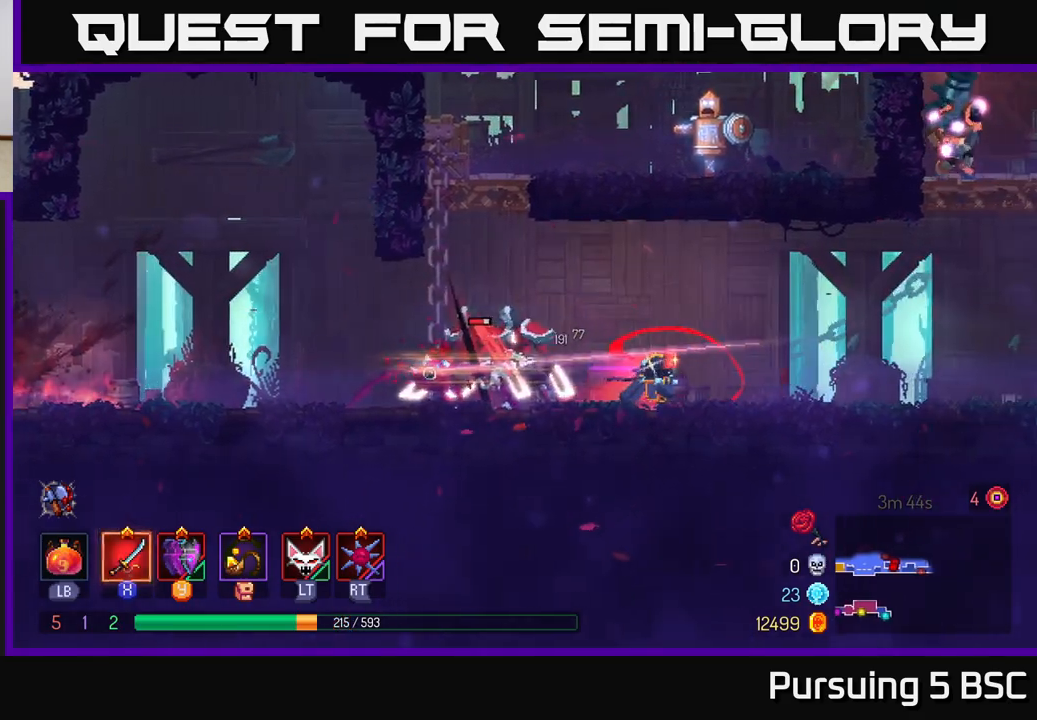
{"buttons": [], "left_stick": "left", "right_stick": "center", "events": [[33, "B", "down"], [117, "B", "up"], [150, "left_stick", "right"], [383, "left_stick", "left"]]}
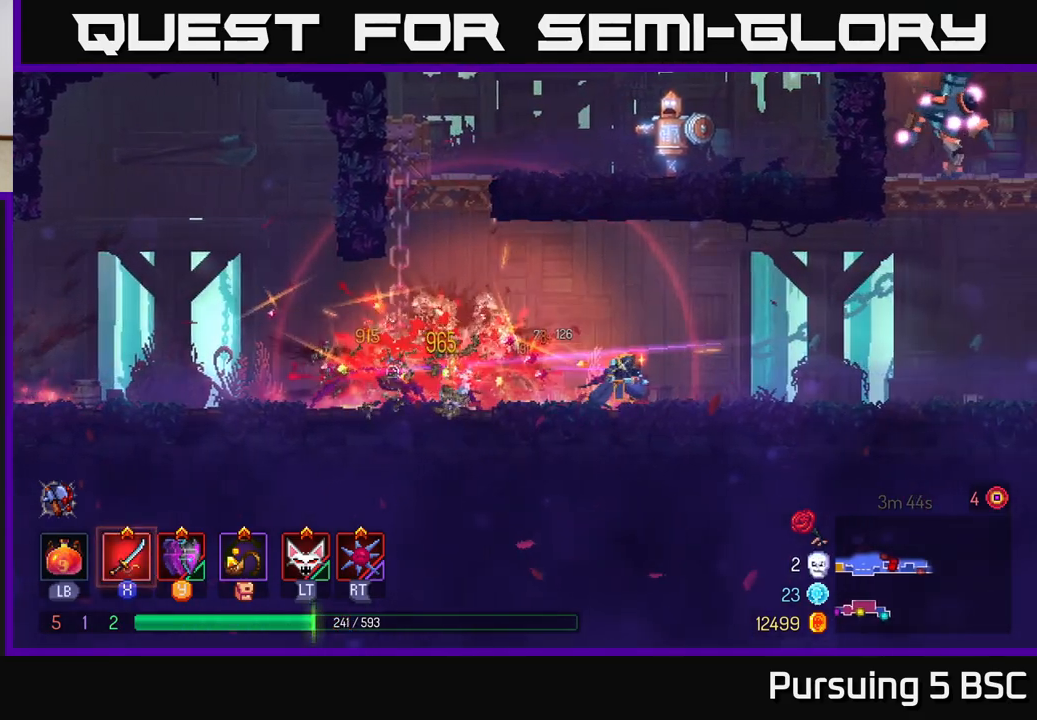
{"buttons": ["A"], "left_stick": "left", "right_stick": "center", "events": [[433, "A", "down"]]}